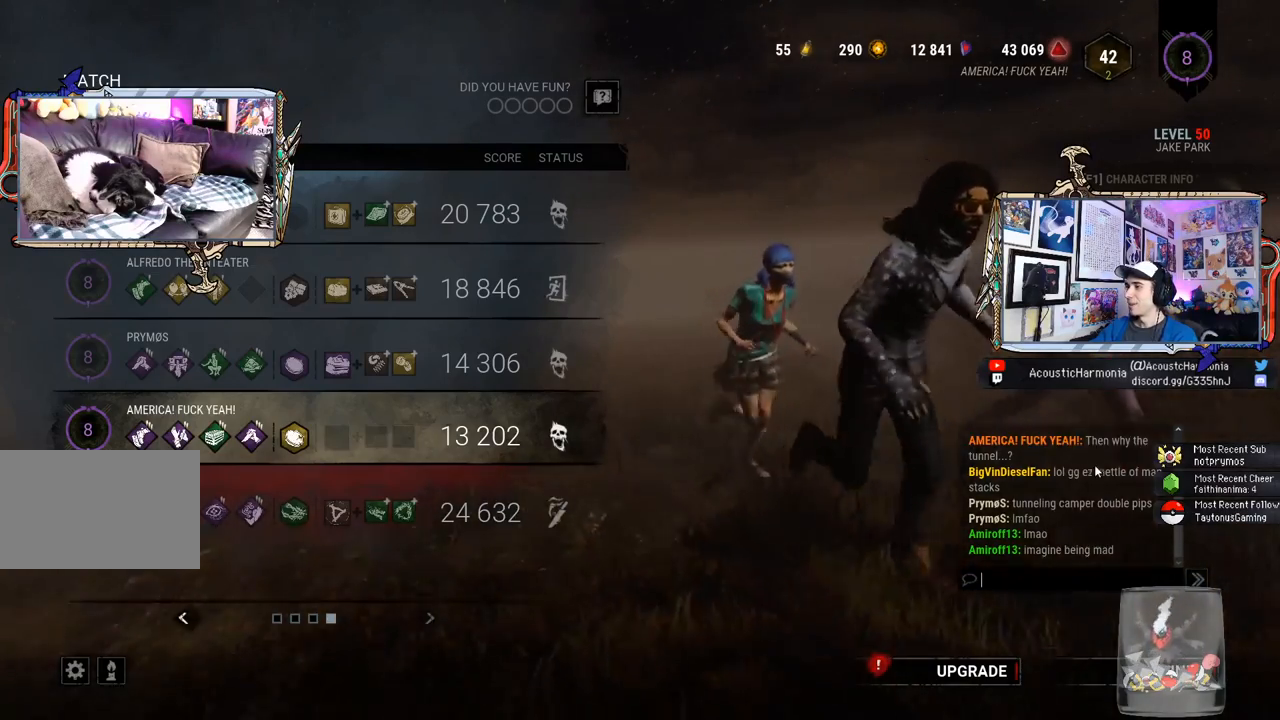
Gameplay with keyboard and mouse; each line is a JSON object with the keys and mouse buttons held at the frame after it. "events" lists presses ("down") and releases ("up") of "1", "2", "3", "4", "5", "a", "alt", "c", "caps_lock", "ctrl", "d", "e", "f", "g", "q", "r", "s", "shift", "space", "t", "tab", "v", "w", "x", "z", "mouse_left", "mouse_wheel" and "mouse_right" between this image and that frame as [ms after this image, input, new state], when the widget could be followed in between. "mouse_left", "mouse_wheel", "mouse_right" = the "left", "wheel", "right" buttons of the "mouse" list. No other keys are recorded. "wheel" means that the mouse wheel is clicked or scrolled. Not read: mouse_move.
{"keys": [], "mouse": [], "events": [[350, "mouse_wheel", "down"], [467, "mouse_wheel", "up"]]}
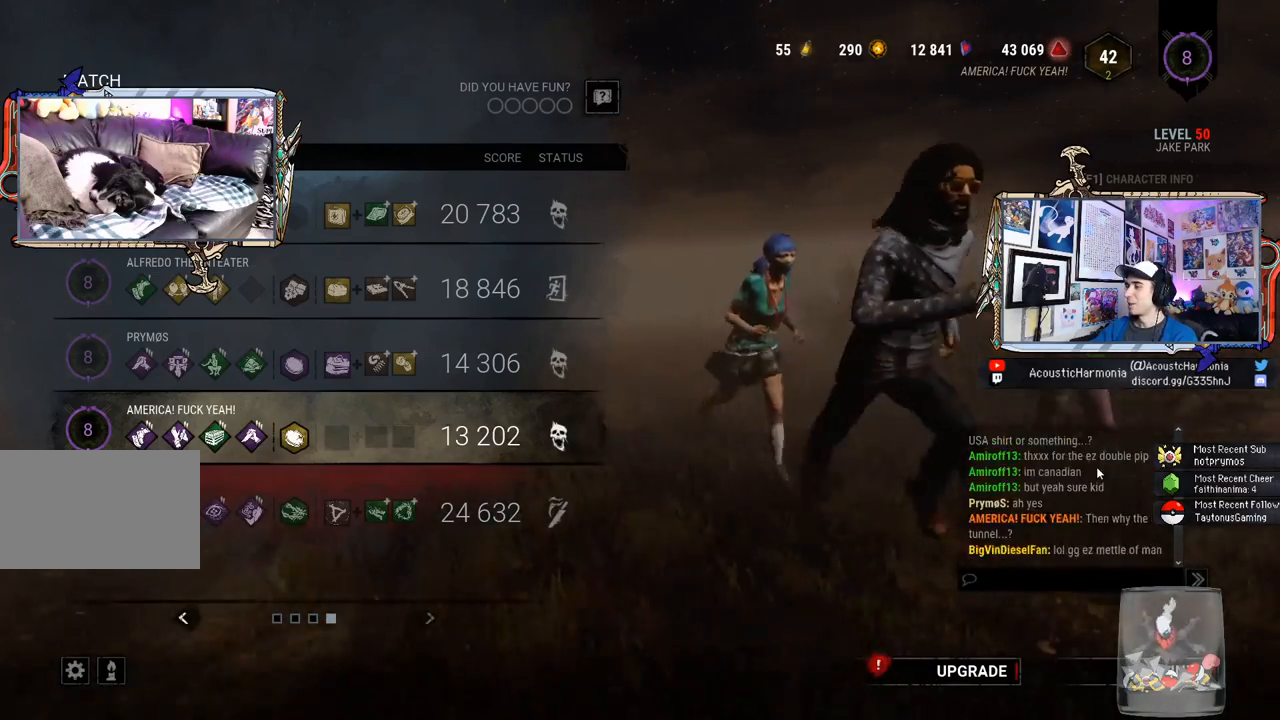
{"keys": [], "mouse": [], "events": [[317, "mouse_wheel", "down"], [400, "mouse_wheel", "up"]]}
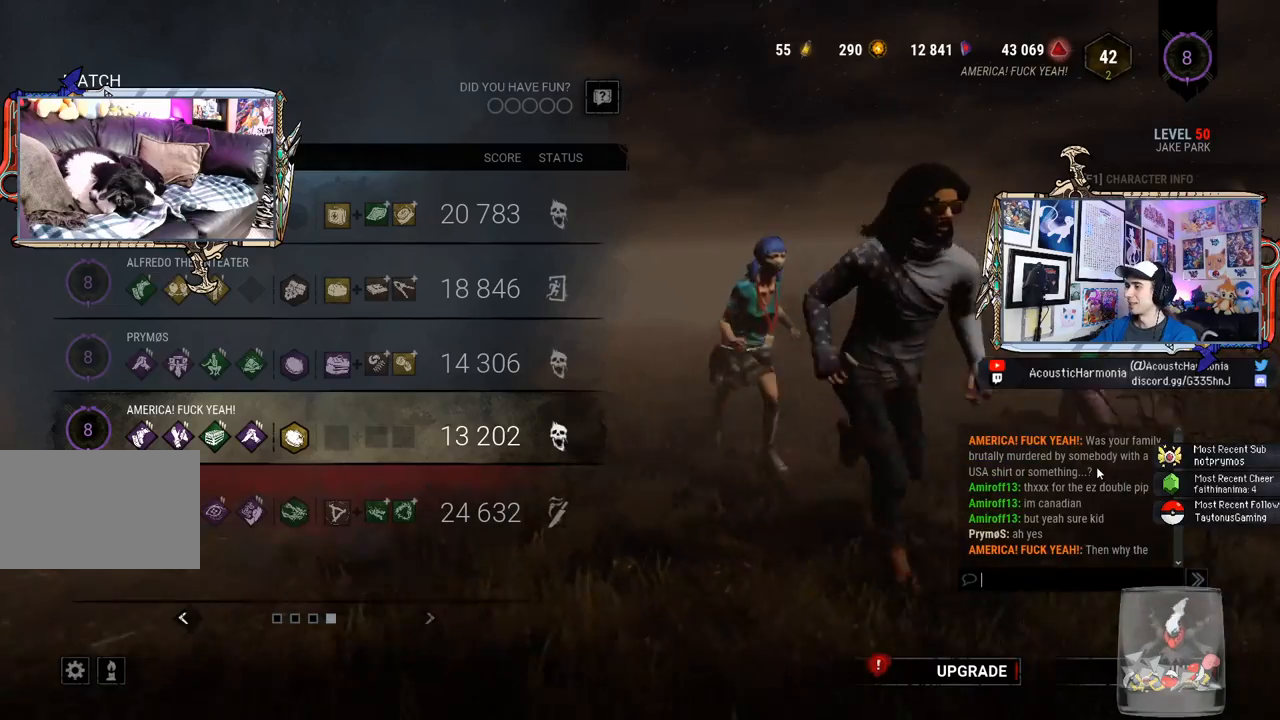
{"keys": [], "mouse": [], "events": []}
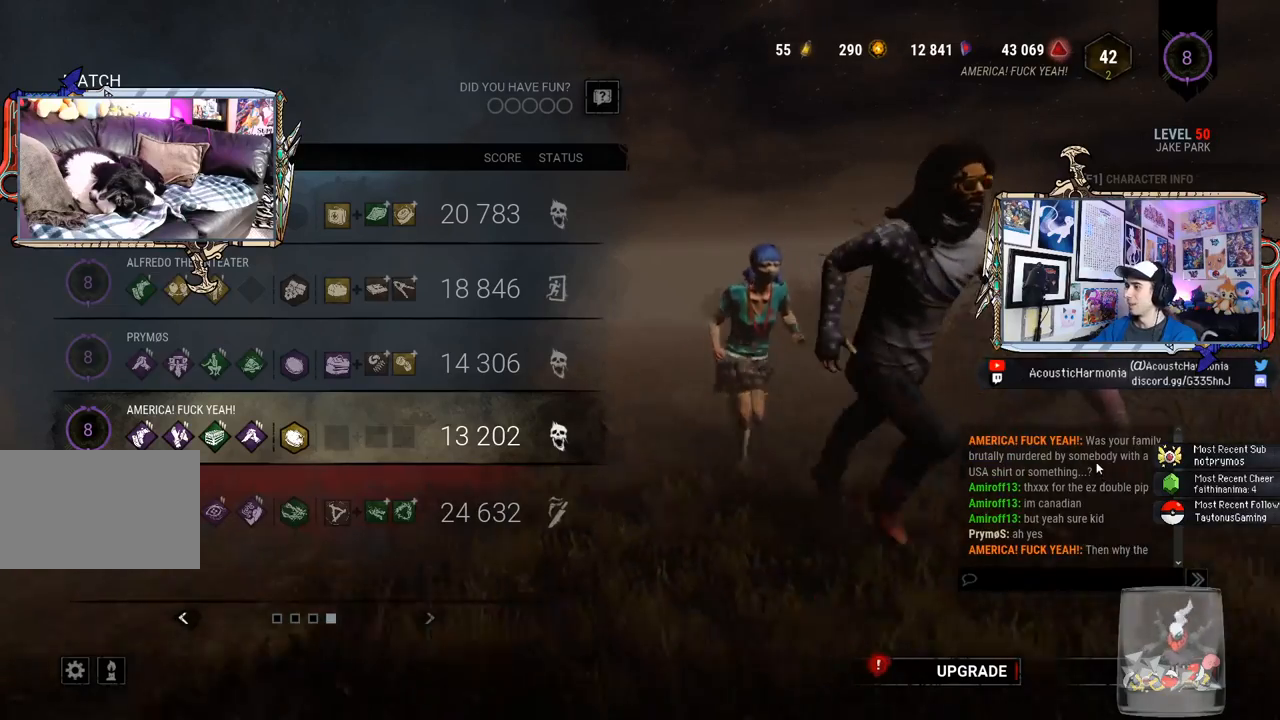
{"keys": [], "mouse": [], "events": []}